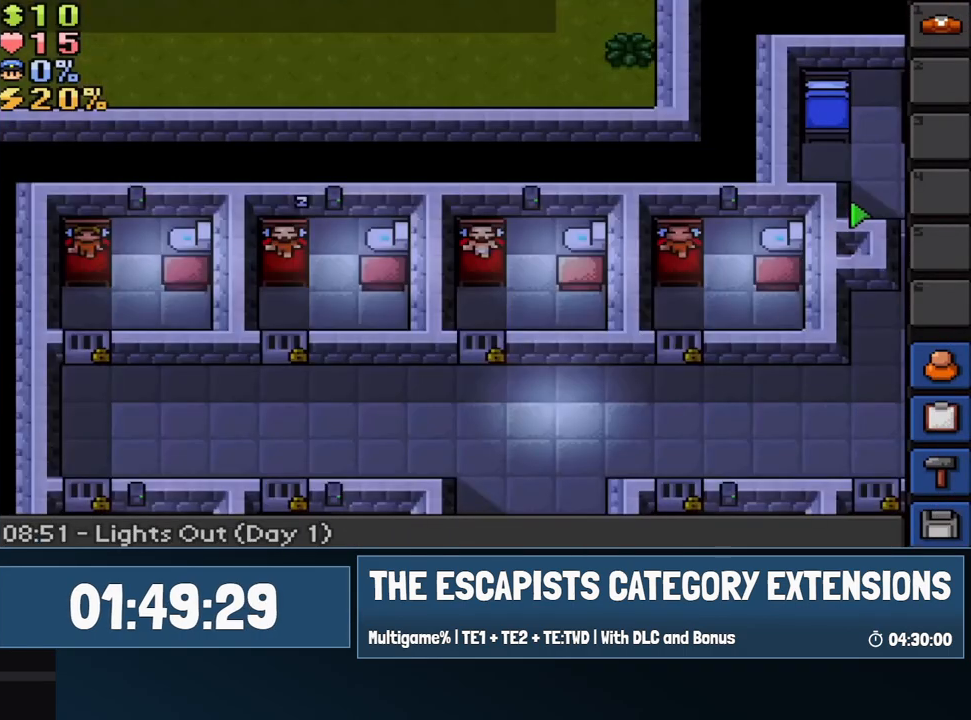
Gameplay with keyboard; each line is a JSON object with the keys held at the frame after it. "events" lists presses ("down") and releases ("up") of "1", "equals", "escape", "f1", "f2", "f3", "f4" and "minus" between this image and that frame as [ms after this image, input, new state], when the widget could be followed in between. No other keys are recorded. Mouse input is not recorded.
{"keys": ["escape"], "events": [[467, "escape", "down"]]}
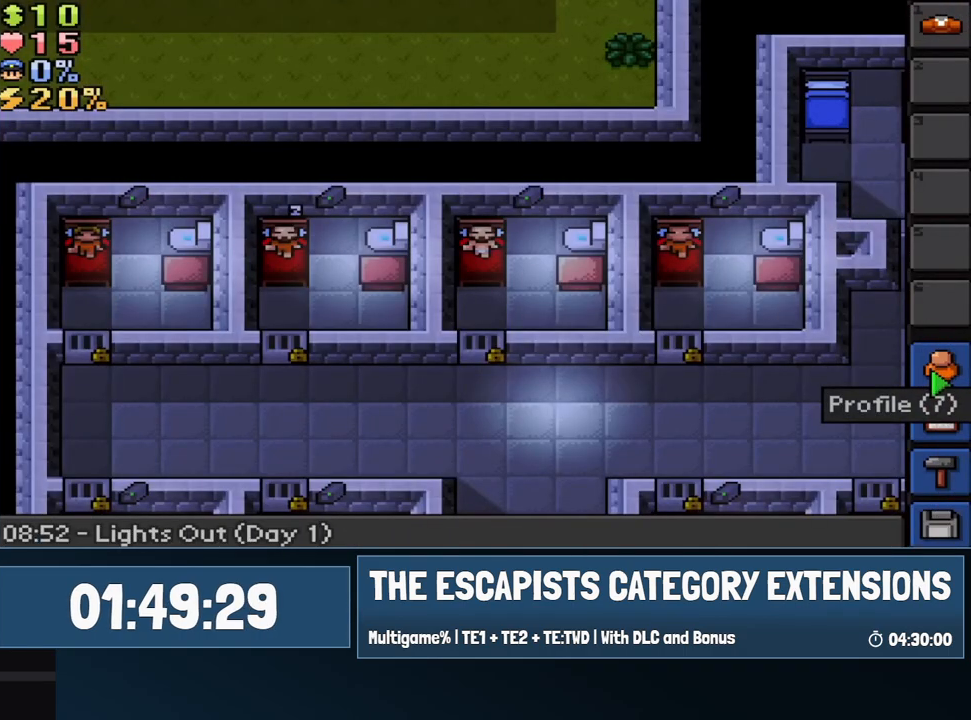
{"keys": ["escape"], "events": [[17, "escape", "up"], [200, "escape", "down"], [250, "escape", "up"], [433, "escape", "down"]]}
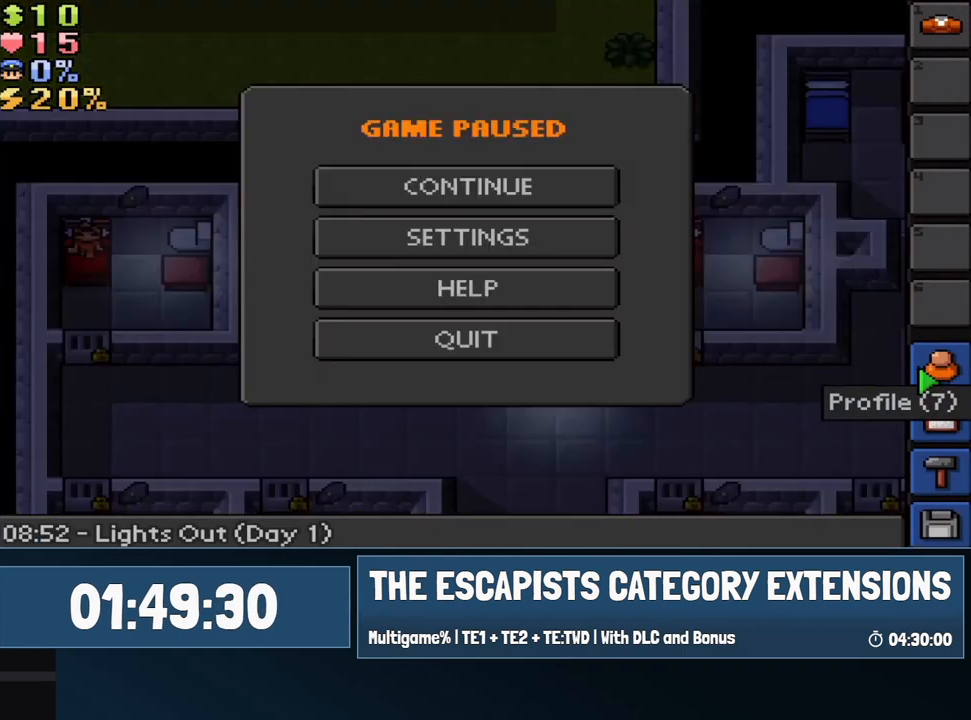
{"keys": [], "events": [[33, "escape", "up"], [183, "escape", "down"], [217, "escape", "up"], [367, "escape", "down"], [450, "escape", "up"]]}
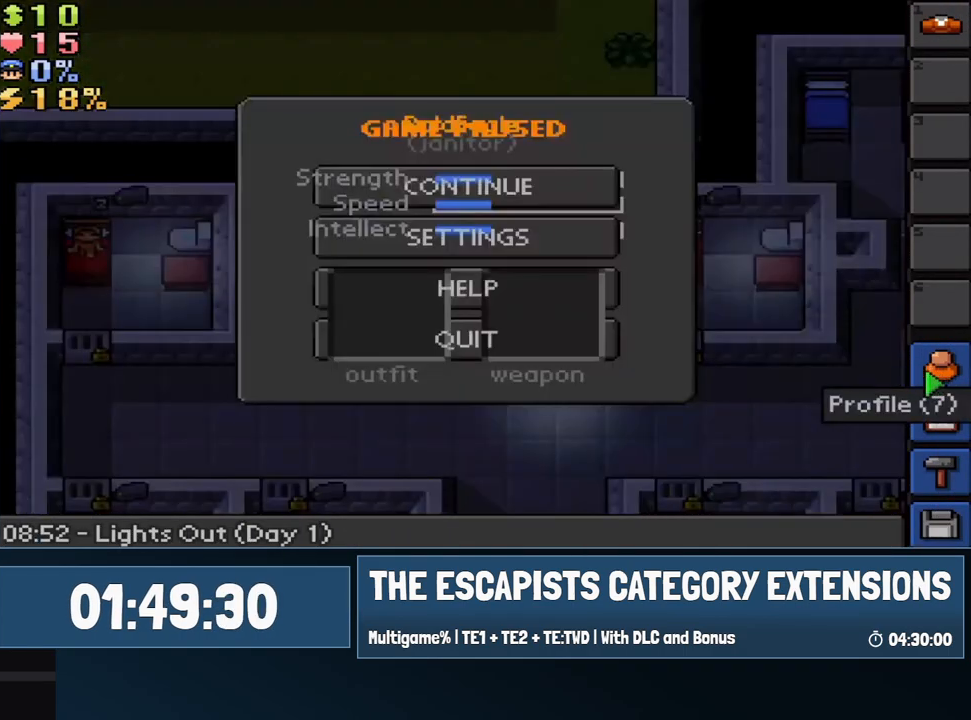
{"keys": [], "events": []}
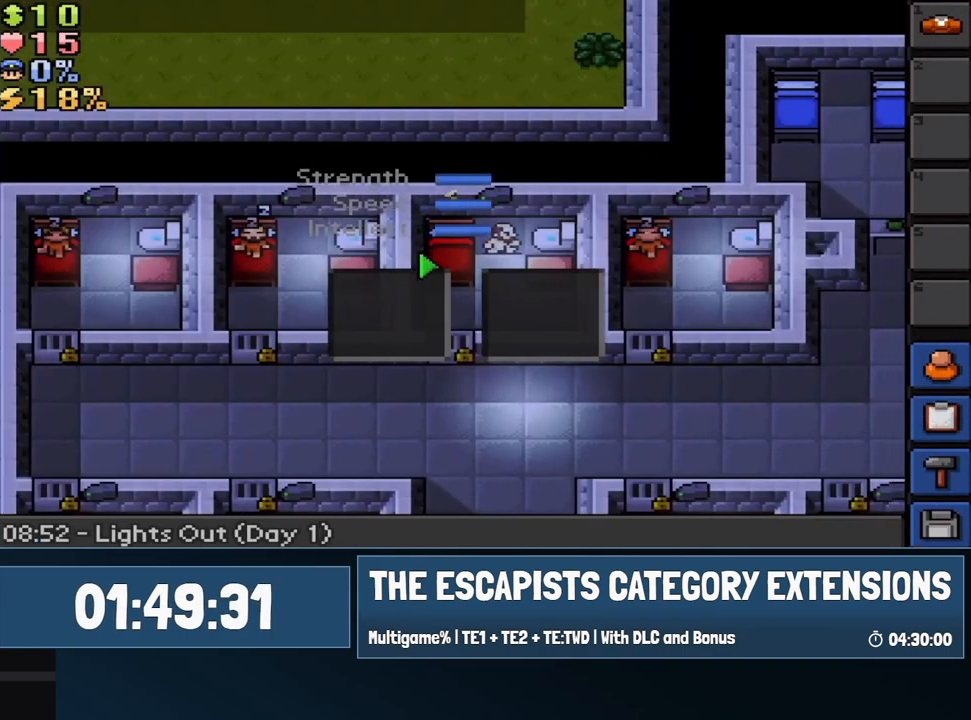
{"keys": [], "events": []}
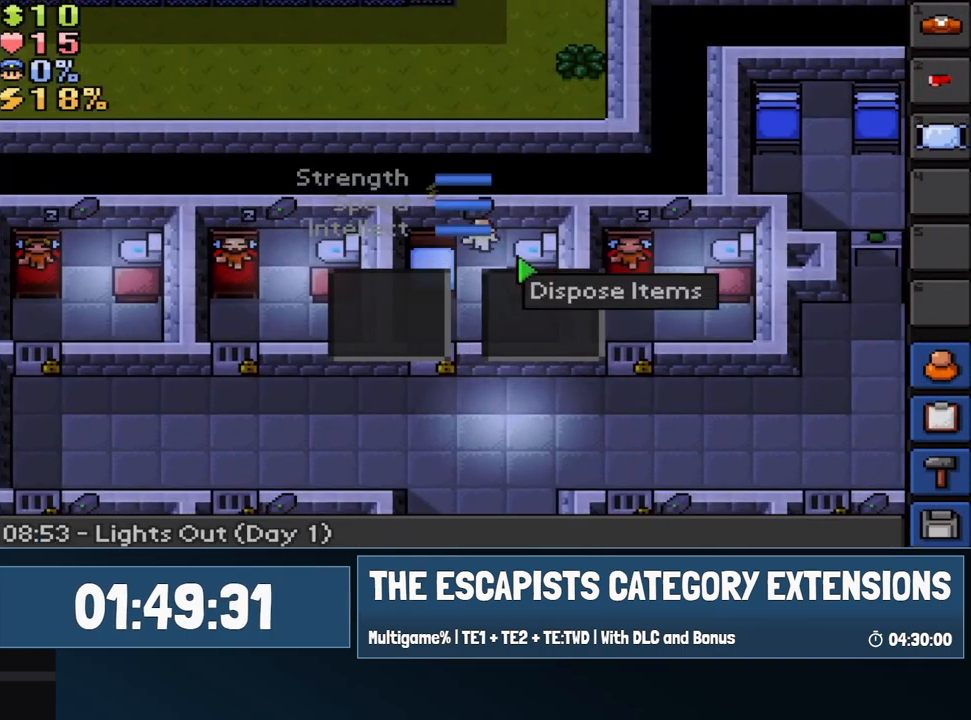
{"keys": [], "events": []}
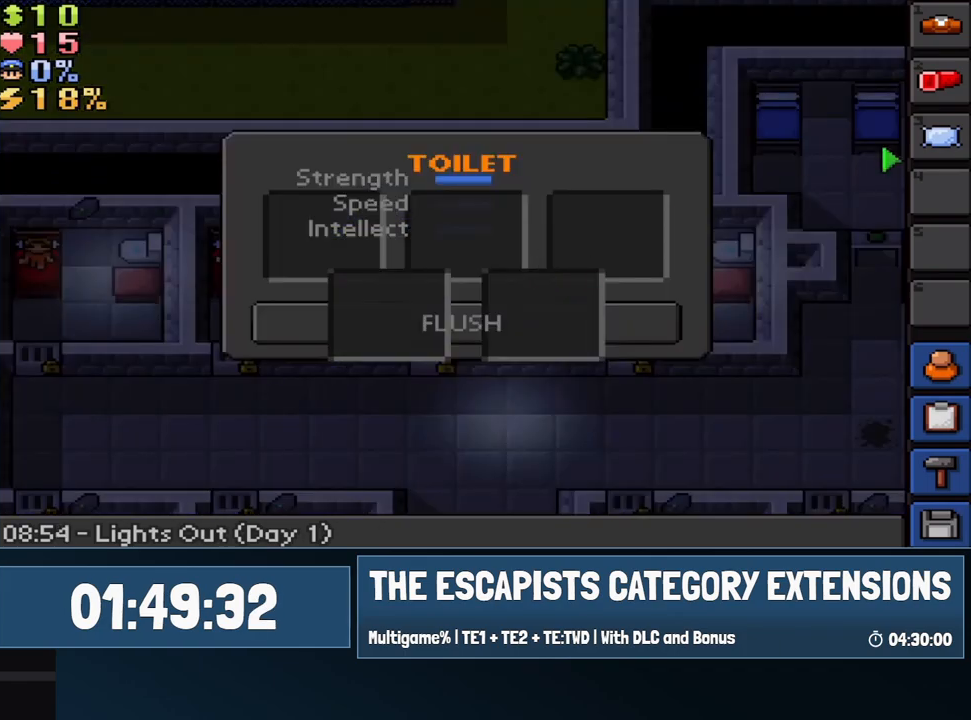
{"keys": [], "events": []}
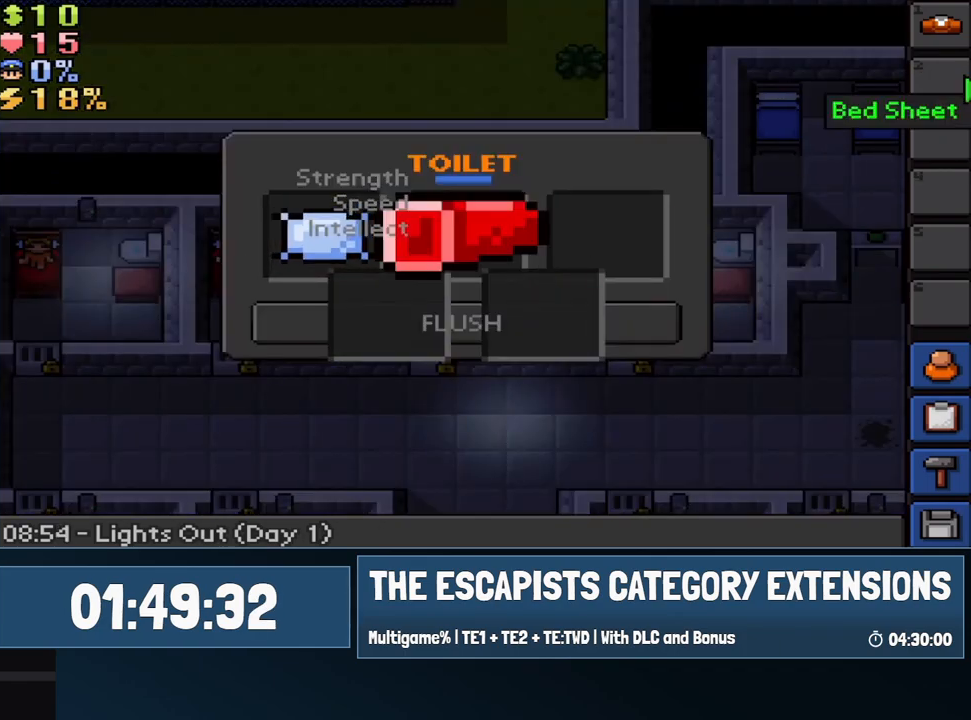
{"keys": [], "events": []}
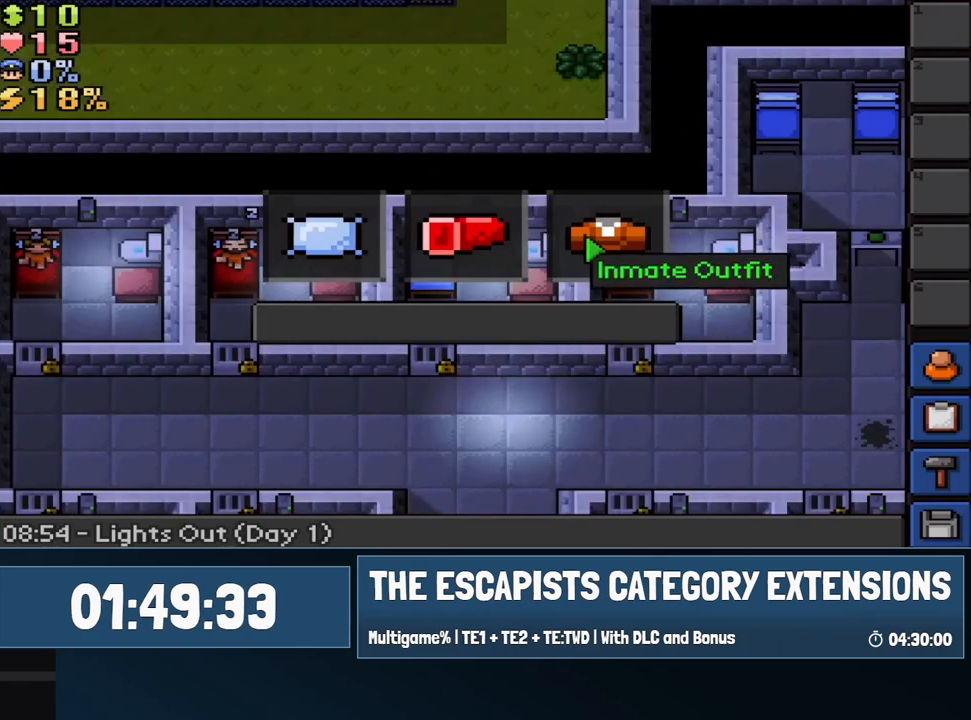
{"keys": [], "events": []}
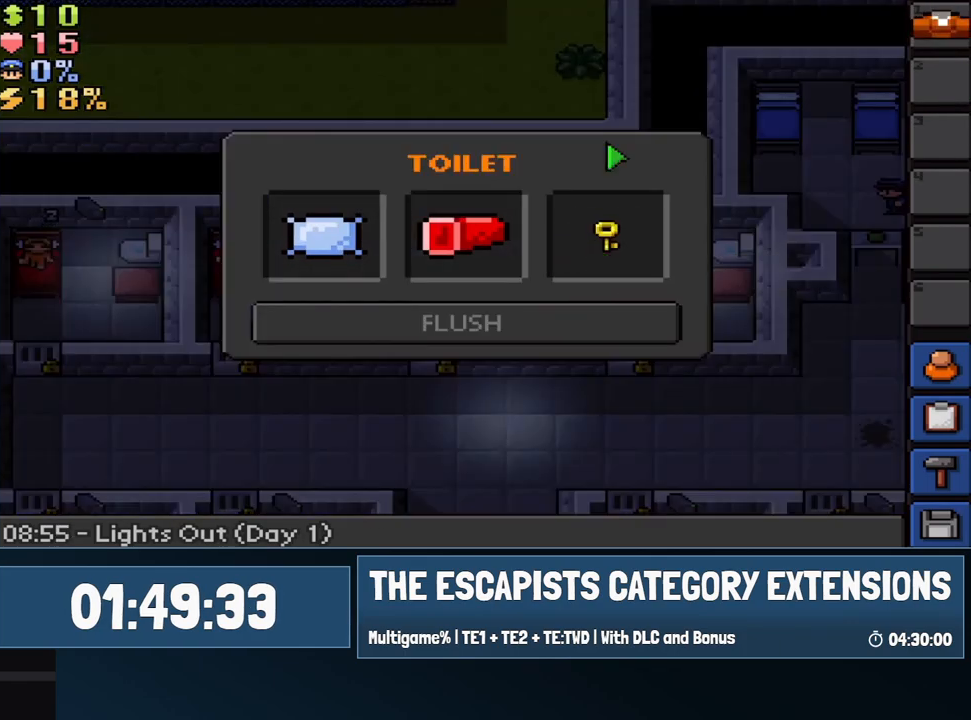
{"keys": ["escape"], "events": [[433, "escape", "down"]]}
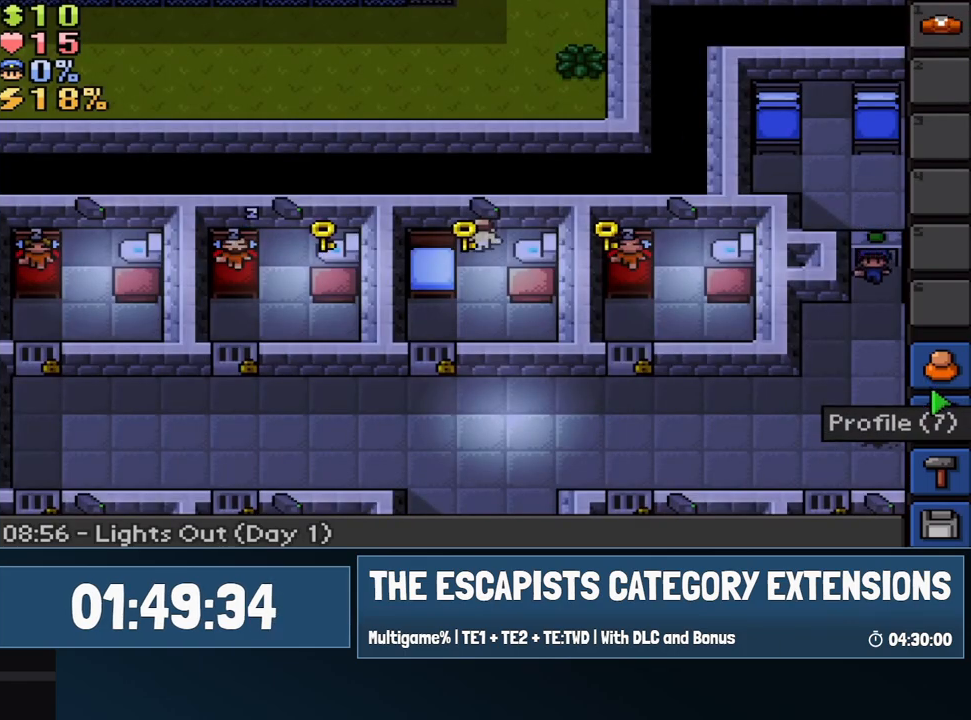
{"keys": ["escape"], "events": [[17, "escape", "up"], [117, "escape", "down"], [200, "escape", "up"], [300, "escape", "down"], [400, "escape", "up"], [450, "escape", "down"]]}
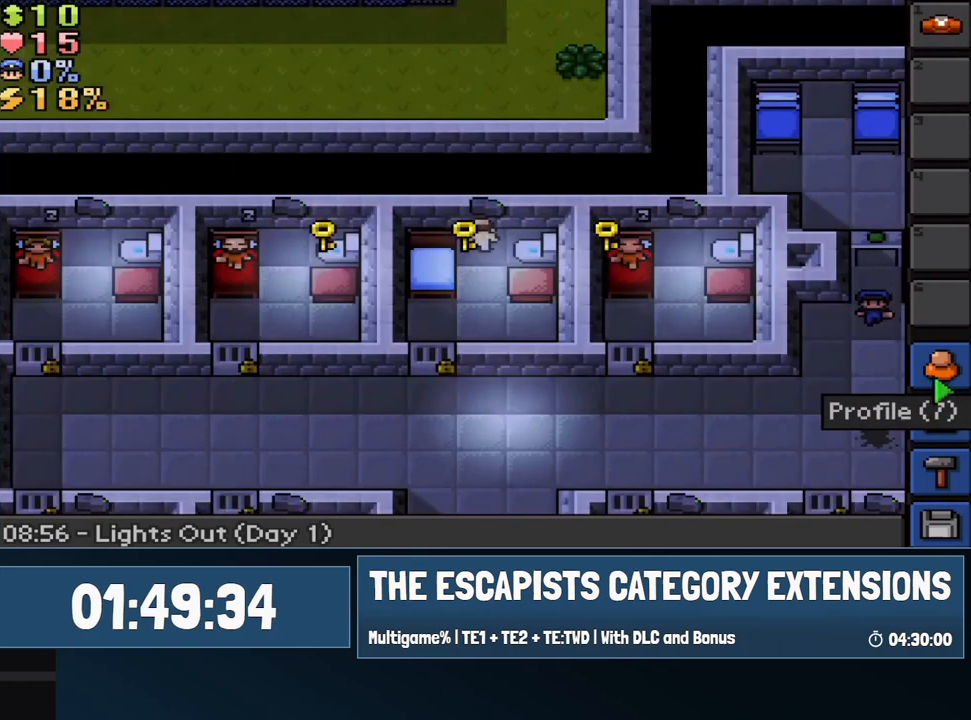
{"keys": [], "events": [[83, "escape", "up"], [183, "escape", "down"], [267, "escape", "up"], [417, "escape", "down"], [500, "escape", "up"]]}
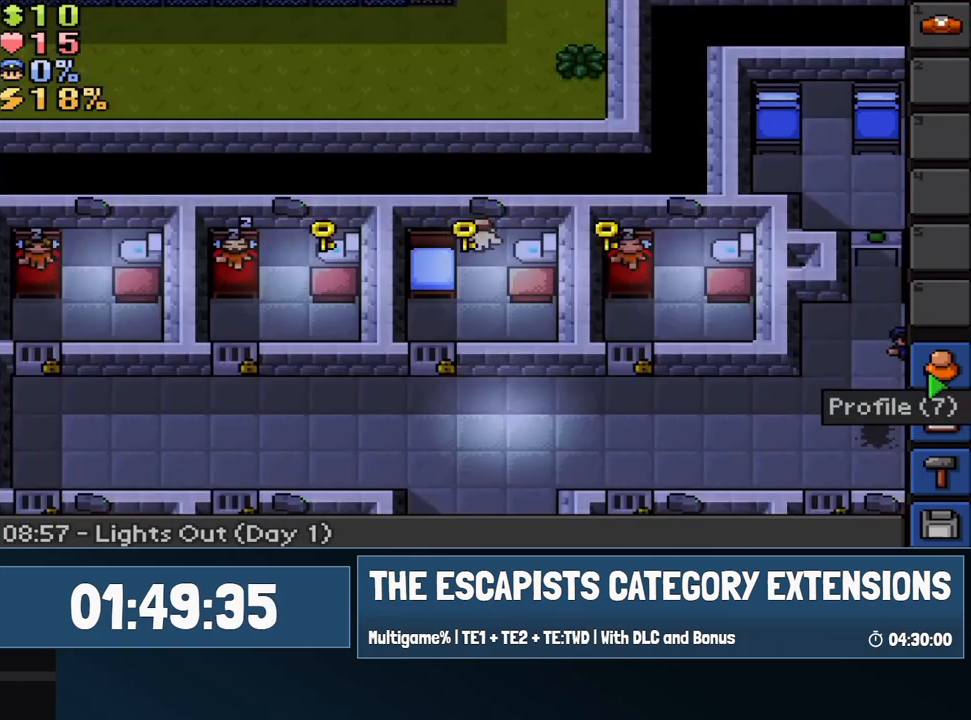
{"keys": [], "events": [[50, "escape", "down"], [150, "escape", "up"], [283, "escape", "down"], [333, "escape", "up"]]}
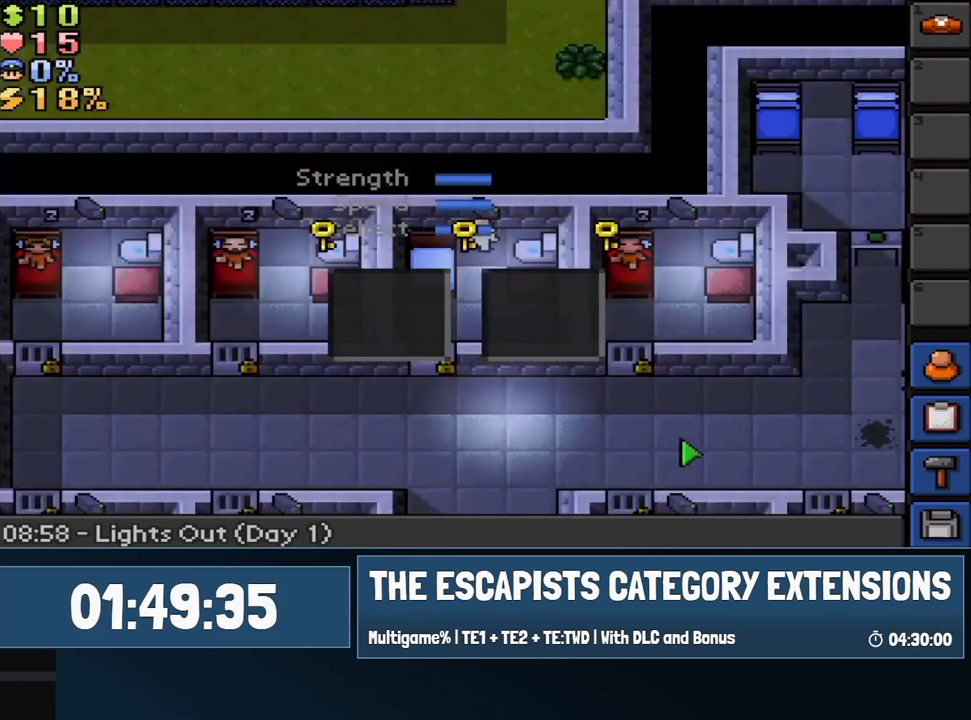
{"keys": [], "events": []}
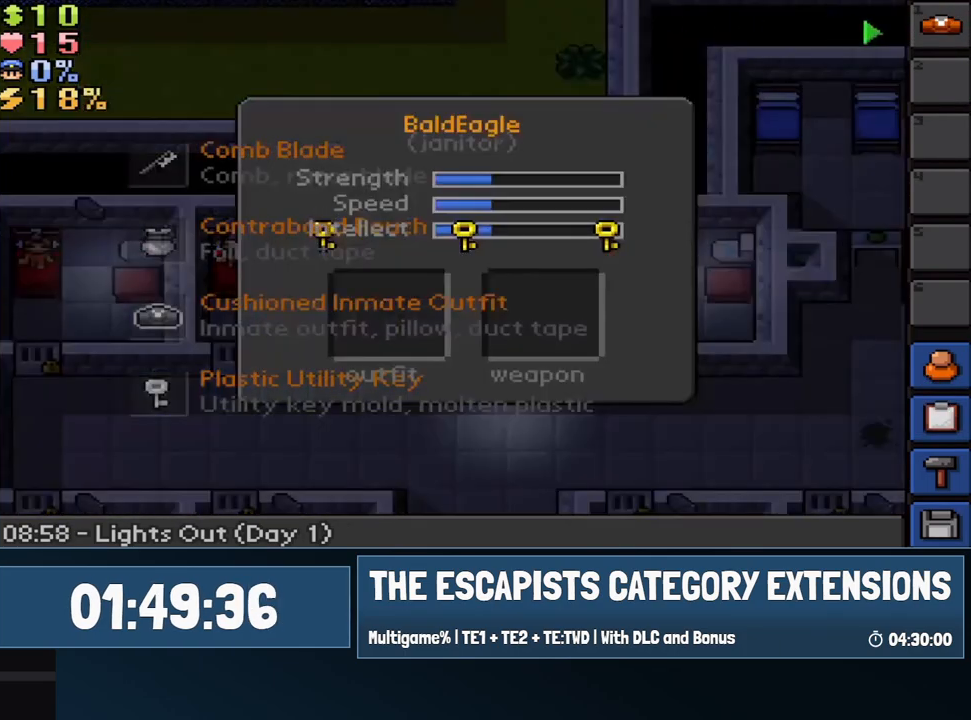
{"keys": [], "events": []}
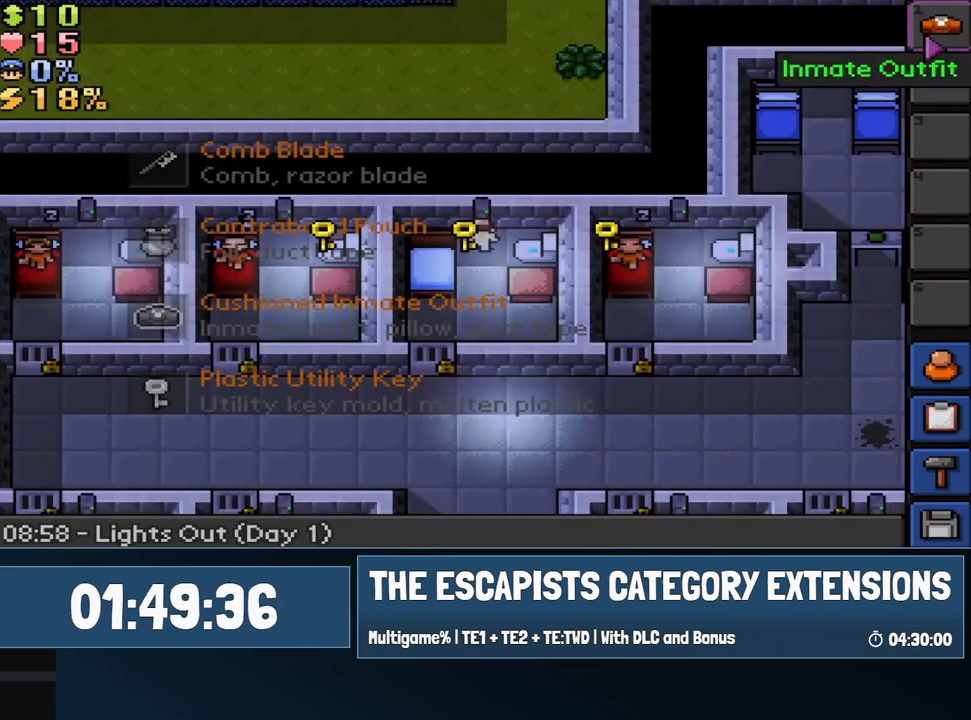
{"keys": [], "events": []}
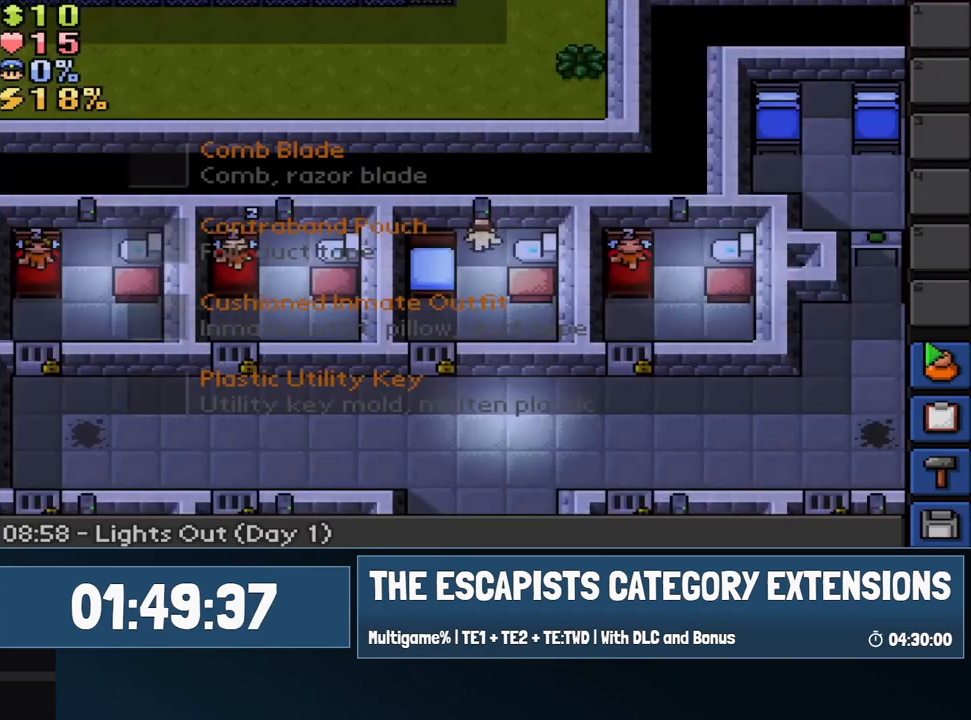
{"keys": ["escape"], "events": [[200, "escape", "down"], [300, "escape", "up"], [483, "escape", "down"]]}
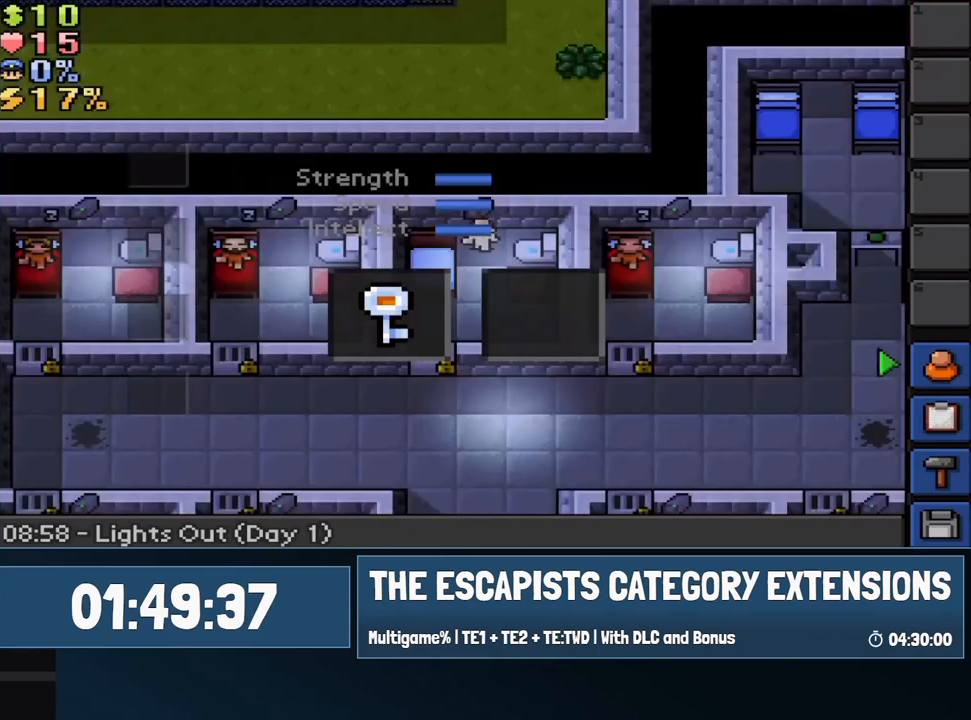
{"keys": [], "events": [[33, "escape", "up"]]}